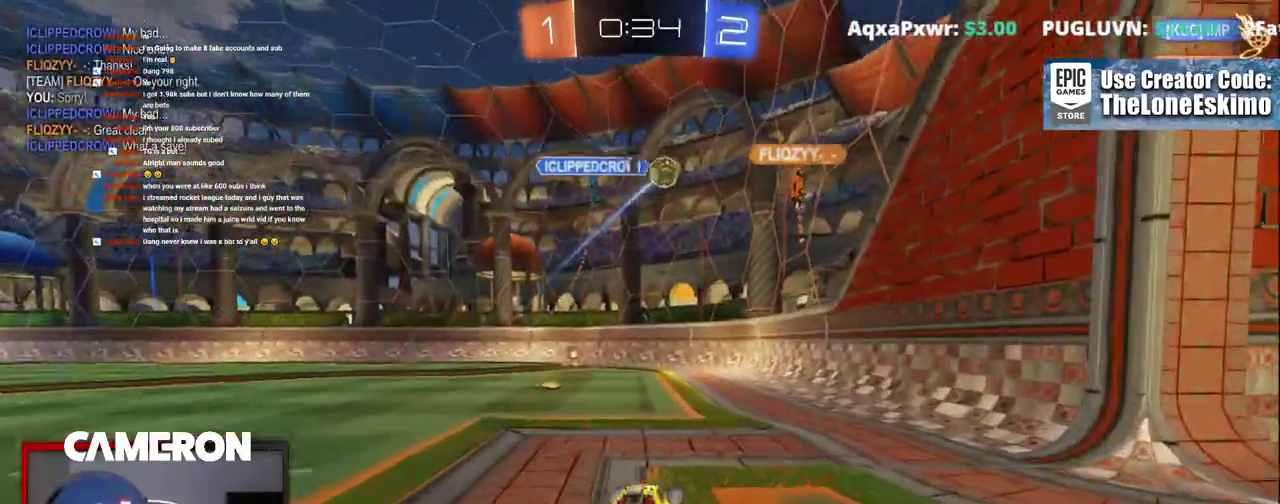
Gameplay with a controller (Xbox layout); each line is a JSON object with the inputs held at the frame after it. "events" lists button and stick changes between this image and that frame as [ms after this image, input, new state], when the widget could be followed in between. This document gives stick clicks only as held states, not as events. Not read: L1 R1.
{"buttons": ["R2"], "left_stick": "right", "right_stick": "center", "events": [[50, "left_stick", "right"]]}
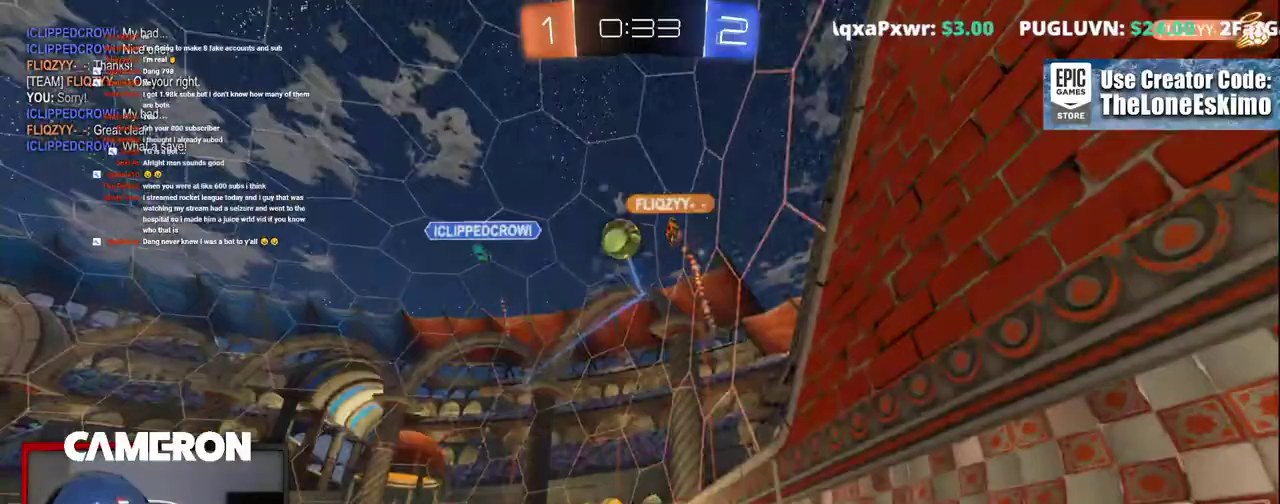
{"buttons": ["R2"], "left_stick": "right", "right_stick": "center", "events": [[283, "left_stick", "center"], [500, "left_stick", "right"]]}
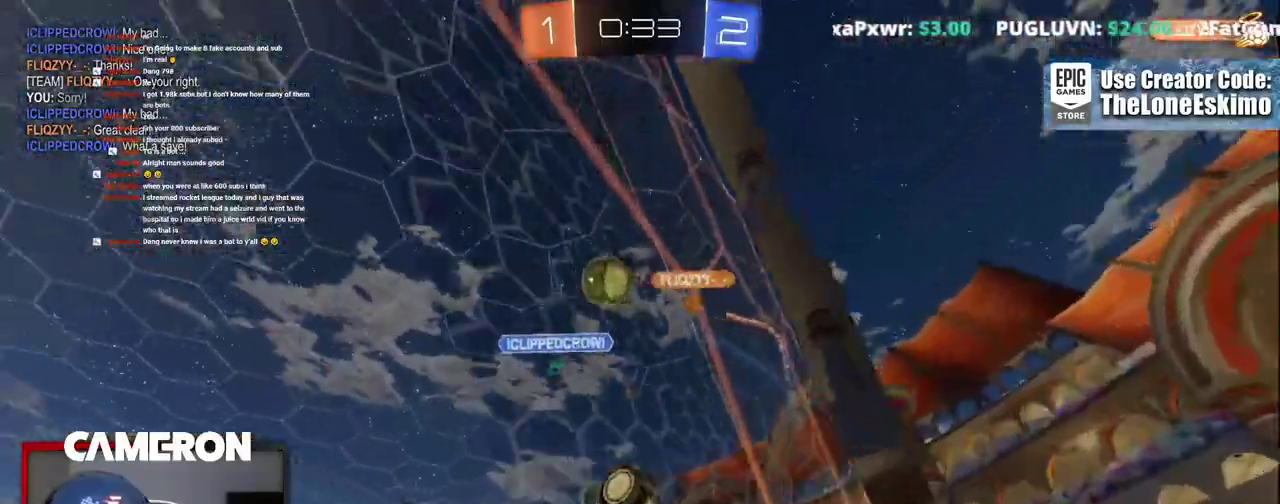
{"buttons": ["R2"], "left_stick": "right", "right_stick": "center", "events": []}
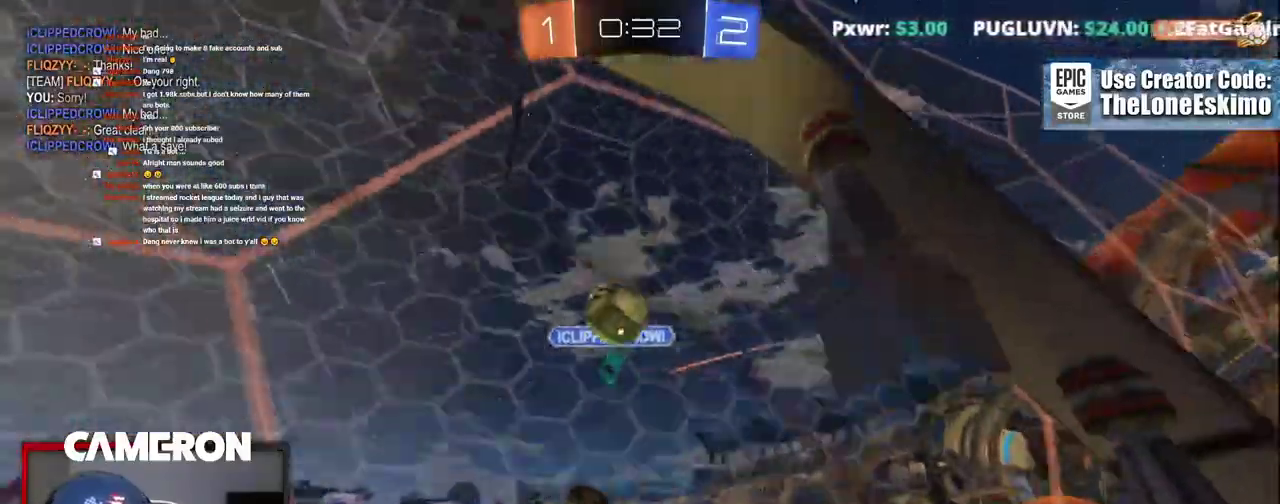
{"buttons": ["R2"], "left_stick": "right", "right_stick": "center", "events": []}
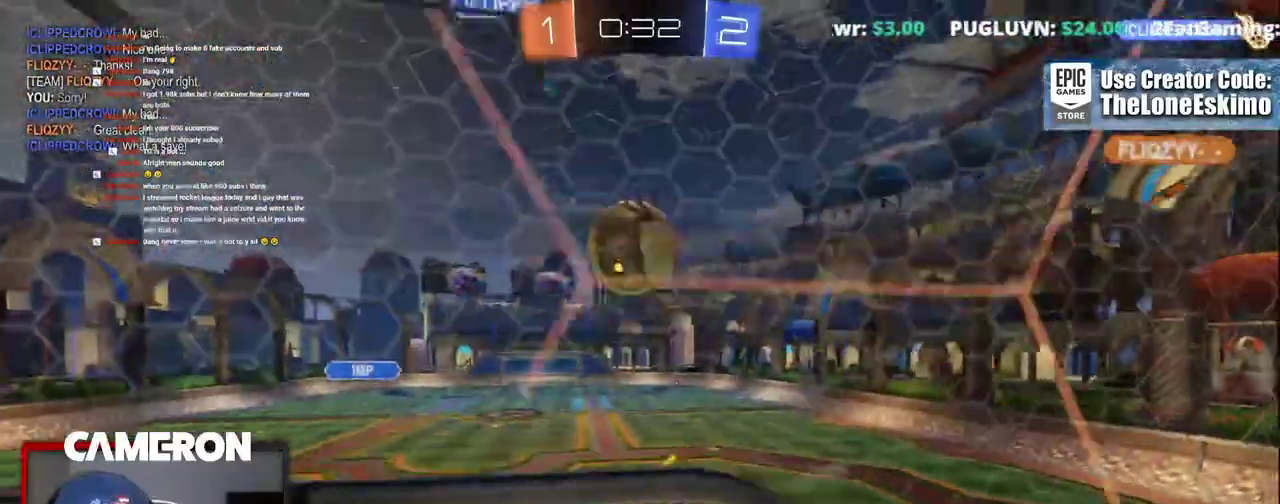
{"buttons": ["B", "R2"], "left_stick": "down-left", "right_stick": "center"}
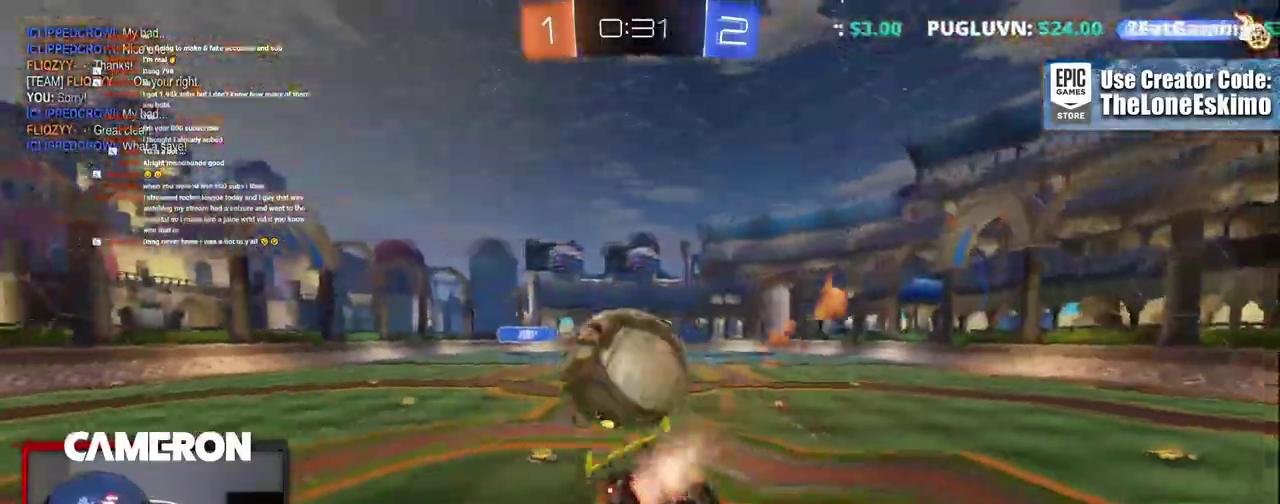
{"buttons": ["L2"], "left_stick": "center", "right_stick": "center"}
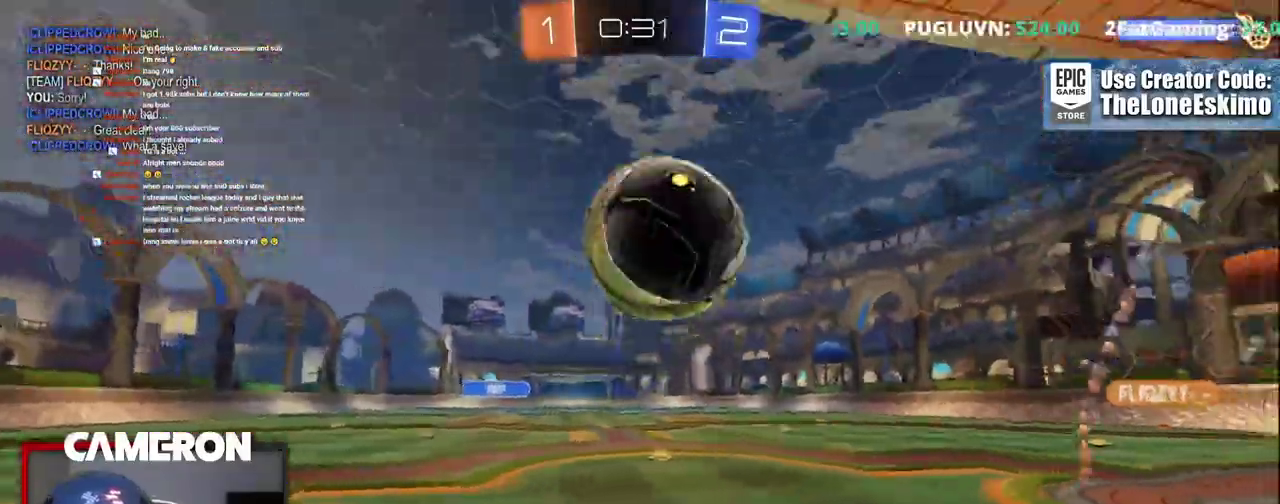
{"buttons": ["R2"], "left_stick": "center", "right_stick": "center", "events": [[167, "L2", "up"], [167, "R2", "down"]]}
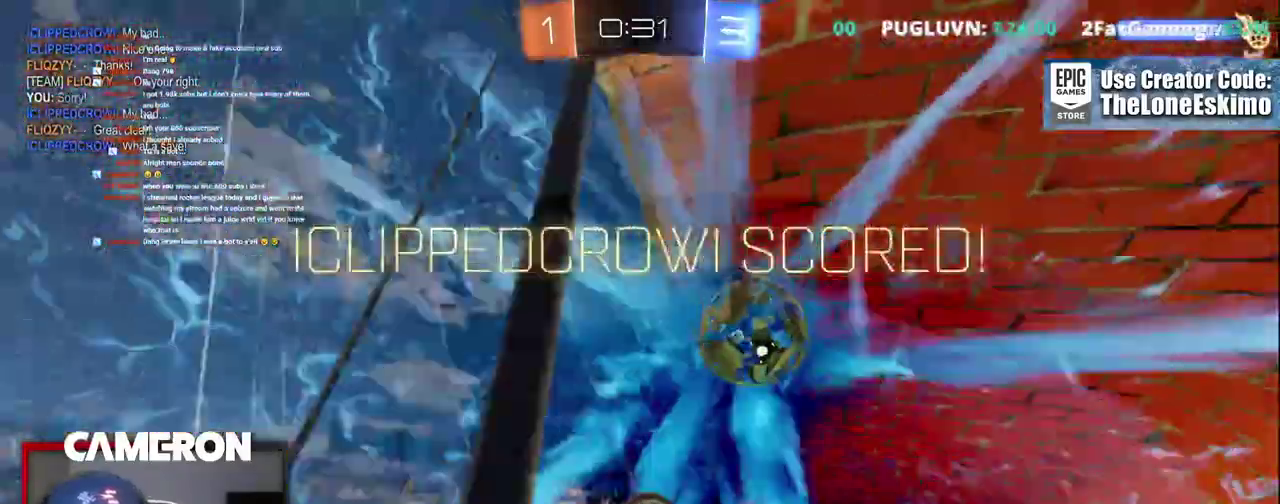
{"buttons": ["R2"], "left_stick": "center", "right_stick": "center", "events": [[17, "DPAD_DOWN", "down"], [433, "DPAD_DOWN", "up"]]}
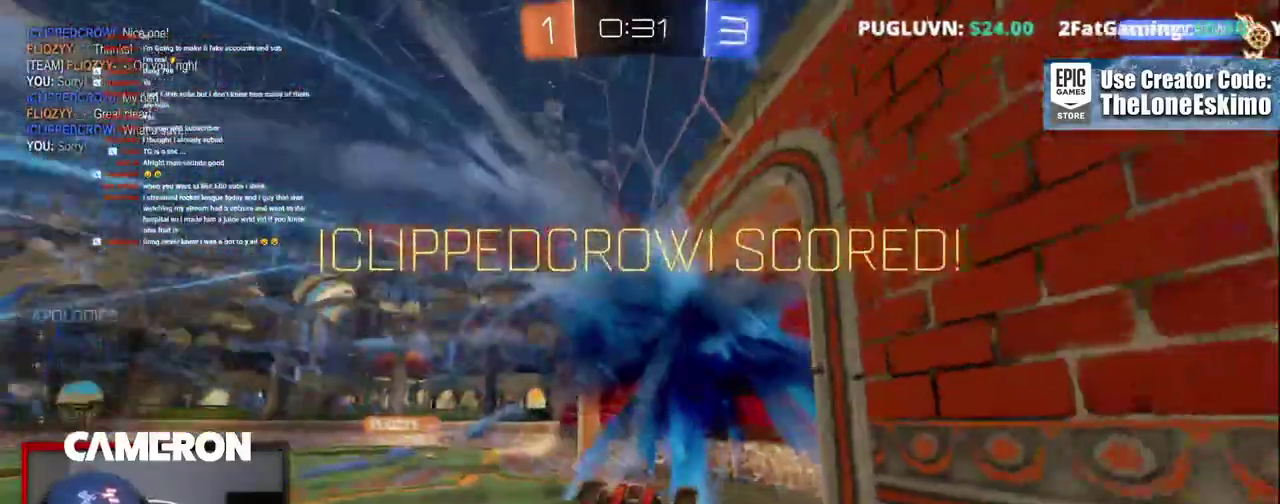
{"buttons": ["B", "R2"], "left_stick": "center", "right_stick": "center", "events": [[383, "B", "down"]]}
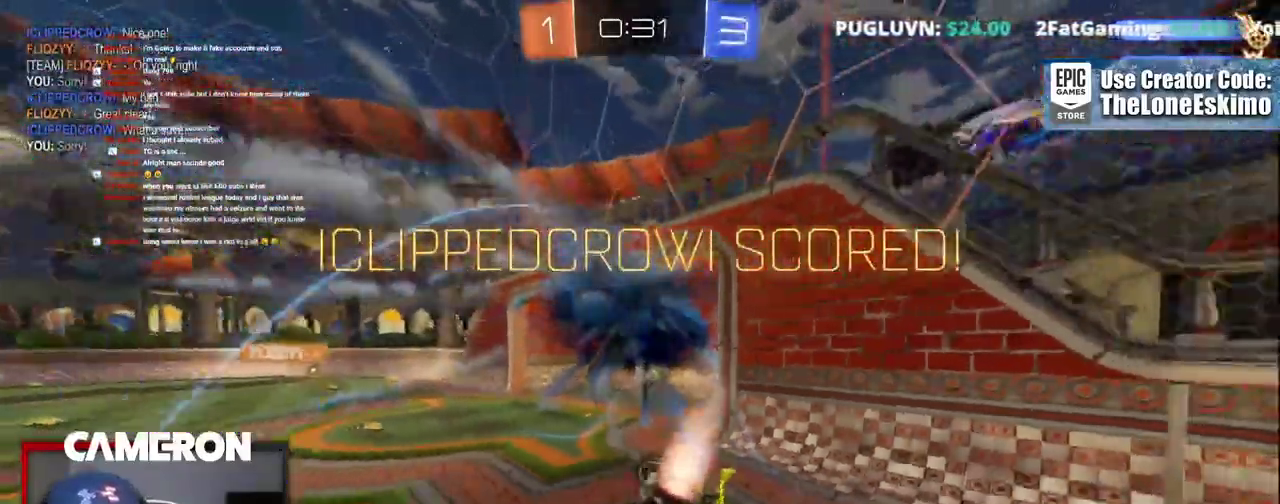
{"buttons": ["B", "R2"], "left_stick": "center", "right_stick": "center", "events": []}
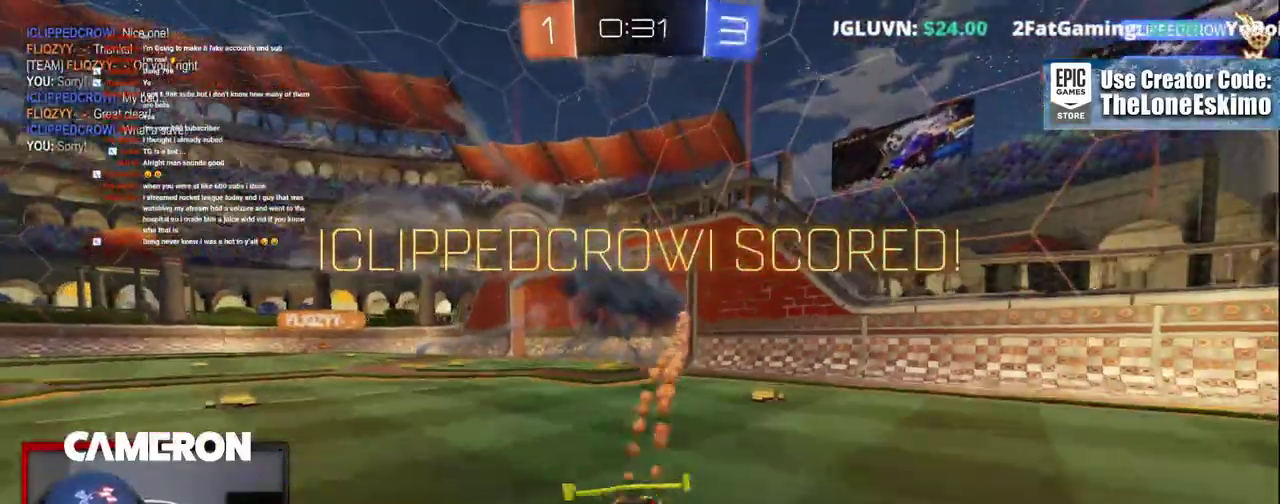
{"buttons": ["B", "R2"], "left_stick": "down", "right_stick": "center", "events": [[100, "left_stick", "down"], [117, "A", "down"], [350, "A", "up"]]}
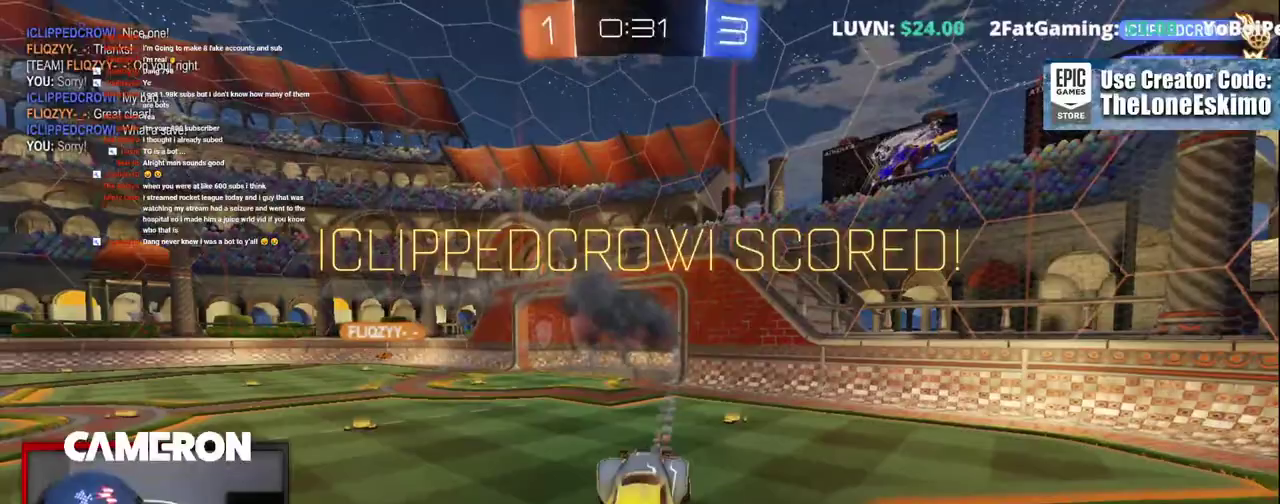
{"buttons": ["B", "R2", "DPAD_DOWN"], "left_stick": "center", "right_stick": "center", "events": [[233, "left_stick", "center"], [333, "DPAD_LEFT", "down"], [400, "DPAD_LEFT", "up"], [467, "DPAD_DOWN", "down"]]}
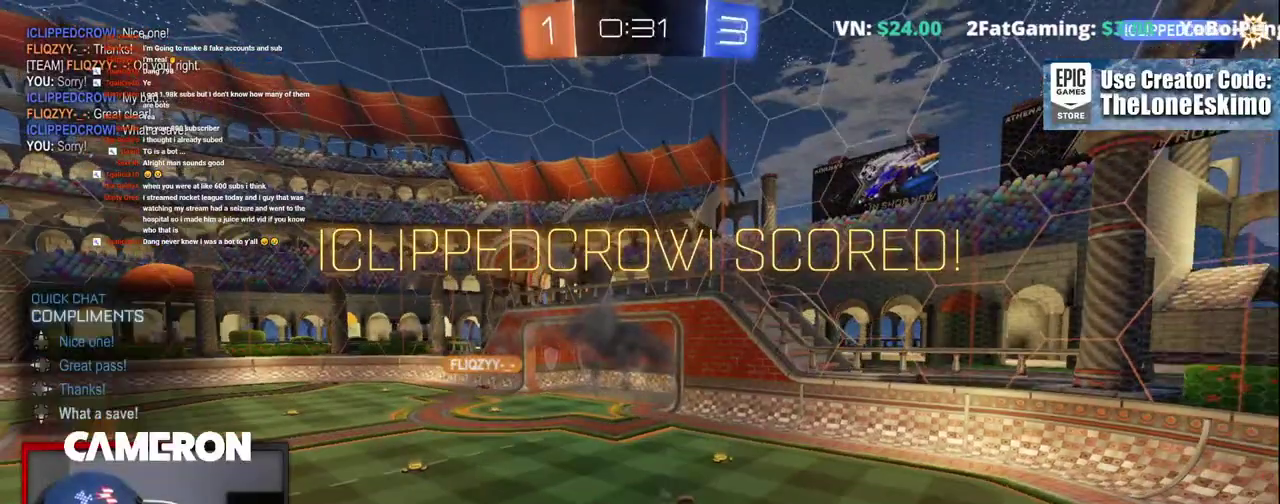
{"buttons": ["B"], "left_stick": "center", "right_stick": "center", "events": [[67, "DPAD_DOWN", "up"], [500, "R2", "up"]]}
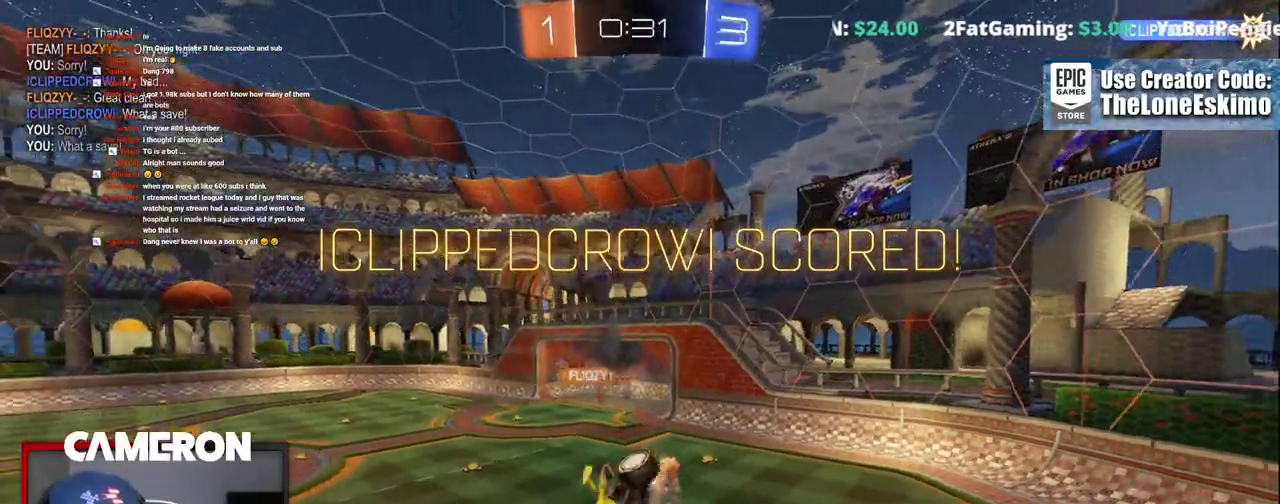
{"buttons": [], "left_stick": "center", "right_stick": "center", "events": [[433, "B", "up"]]}
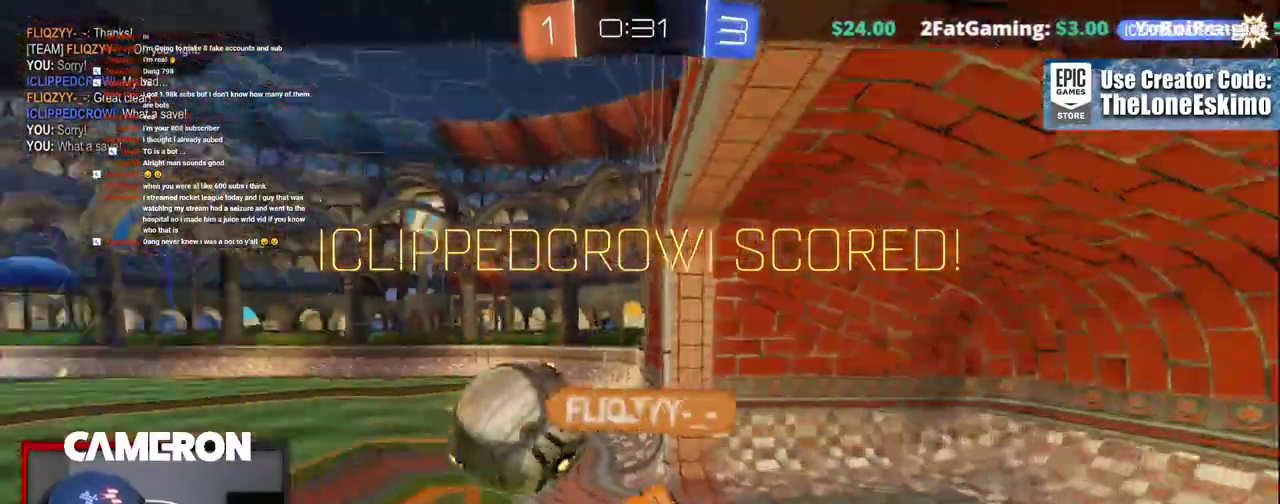
{"buttons": [], "left_stick": "center", "right_stick": "center", "events": []}
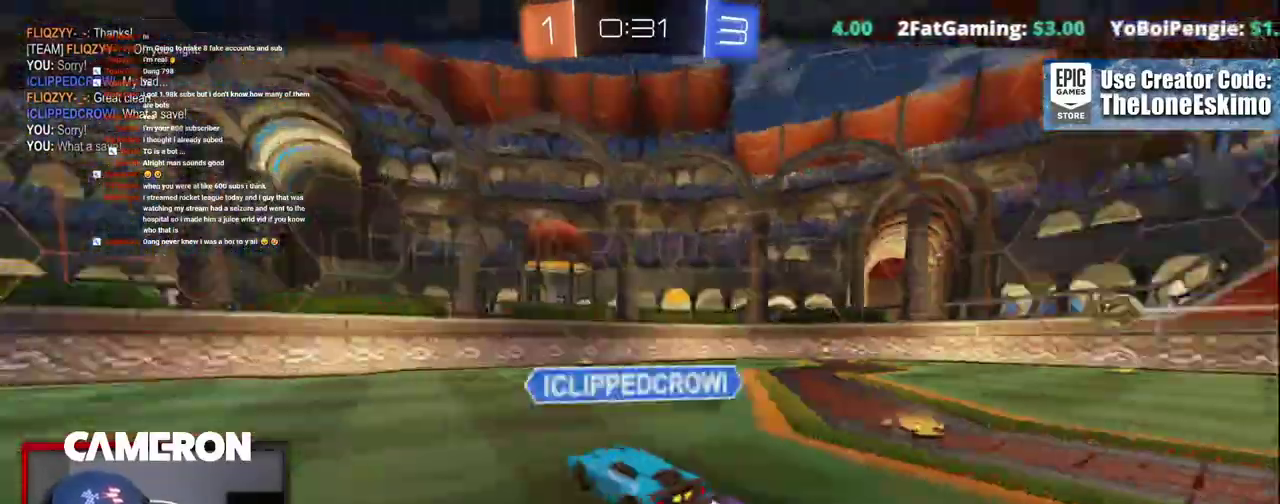
{"buttons": ["A"], "left_stick": "center", "right_stick": "center", "events": [[150, "A", "down"], [317, "A", "up"], [400, "A", "down"]]}
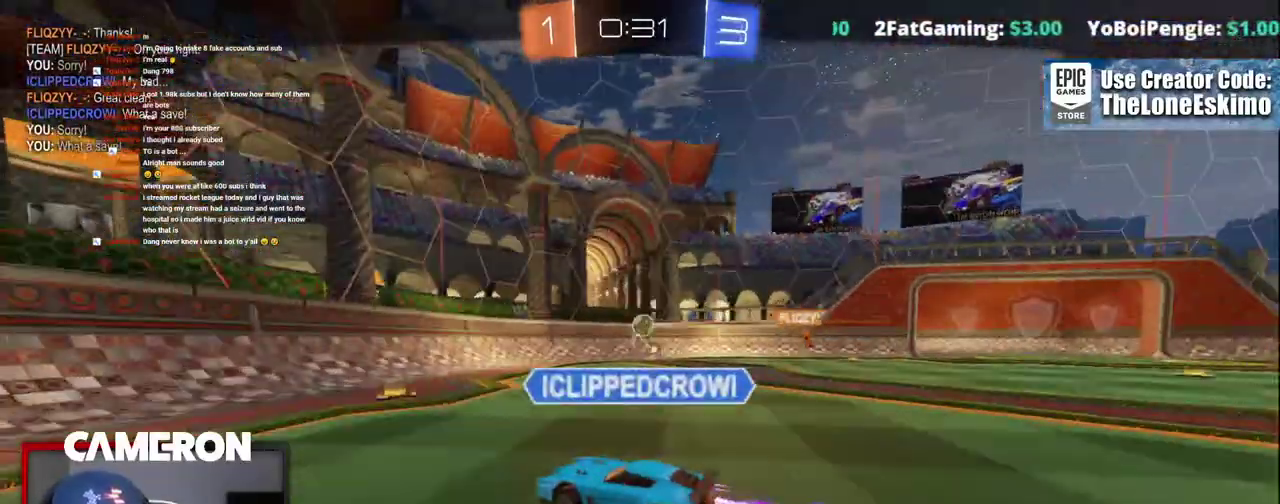
{"buttons": ["A"], "left_stick": "center", "right_stick": "center", "events": [[17, "A", "up"], [100, "A", "down"], [283, "A", "up"], [383, "A", "down"]]}
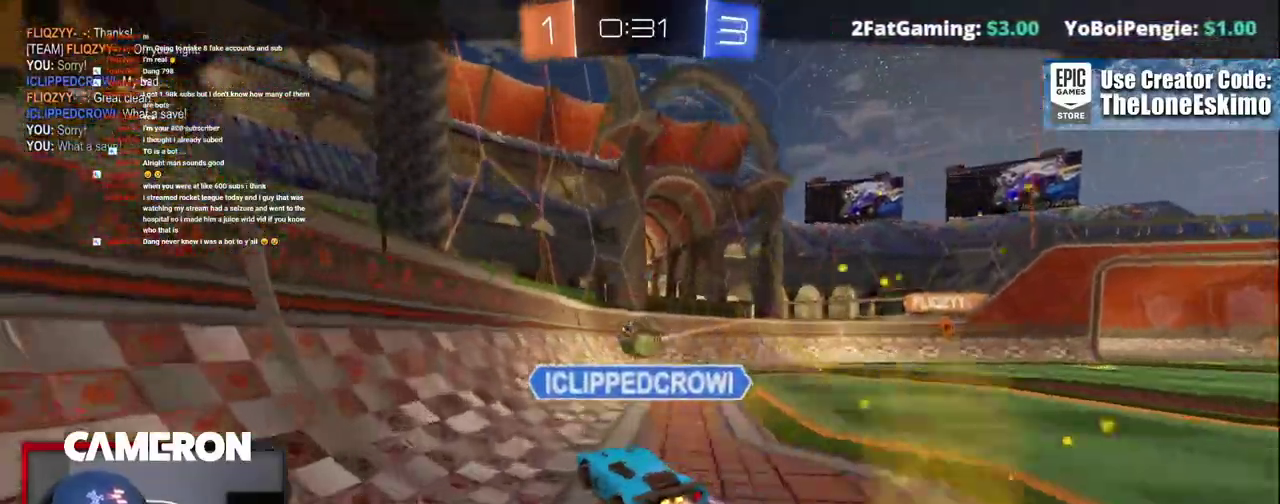
{"buttons": ["A"], "left_stick": "center", "right_stick": "center", "events": [[50, "A", "up"], [150, "A", "down"], [367, "A", "up"], [450, "A", "down"]]}
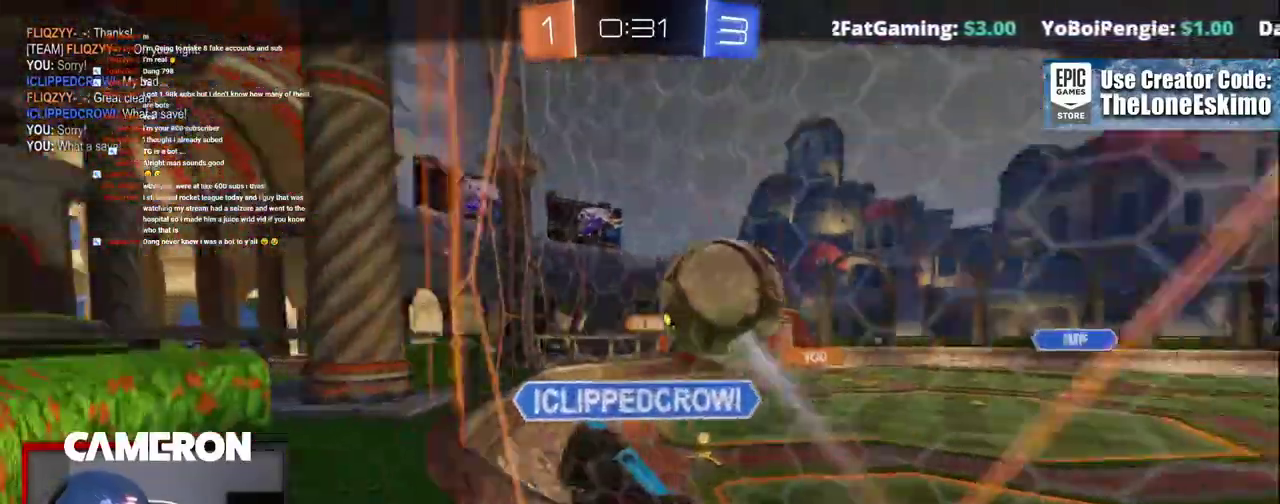
{"buttons": ["A"], "left_stick": "center", "right_stick": "center", "events": [[100, "A", "up"], [217, "A", "down"]]}